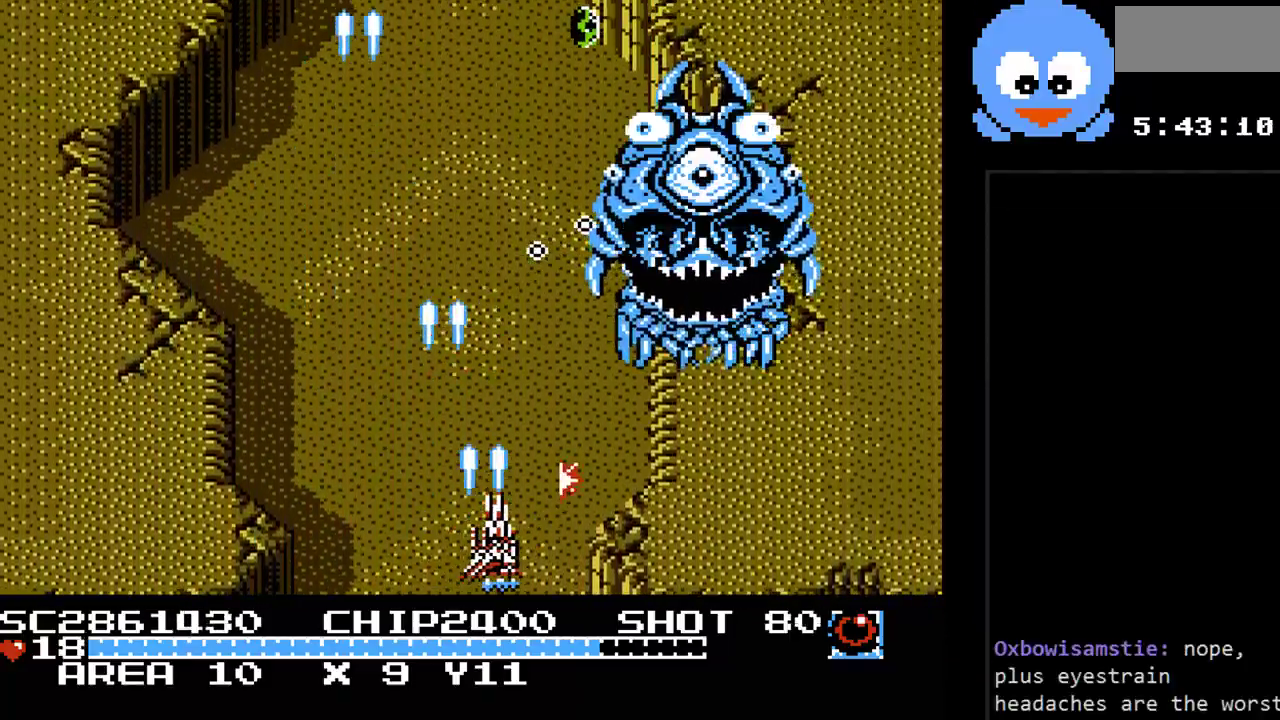
Gameplay with a controller (Nintendo layout); each line is a JSON object with the inputs held at the frame after it. "events" lists button and stick changes between this image and that frame as [ms after this image, input, new state], when the widget could be followed in between. Not read: L3 R3.
{"buttons": ["B", "Y", "DPAD_RIGHT"], "events": [[267, "DPAD_RIGHT", "up"], [367, "B", "down"], [433, "DPAD_RIGHT", "down"]]}
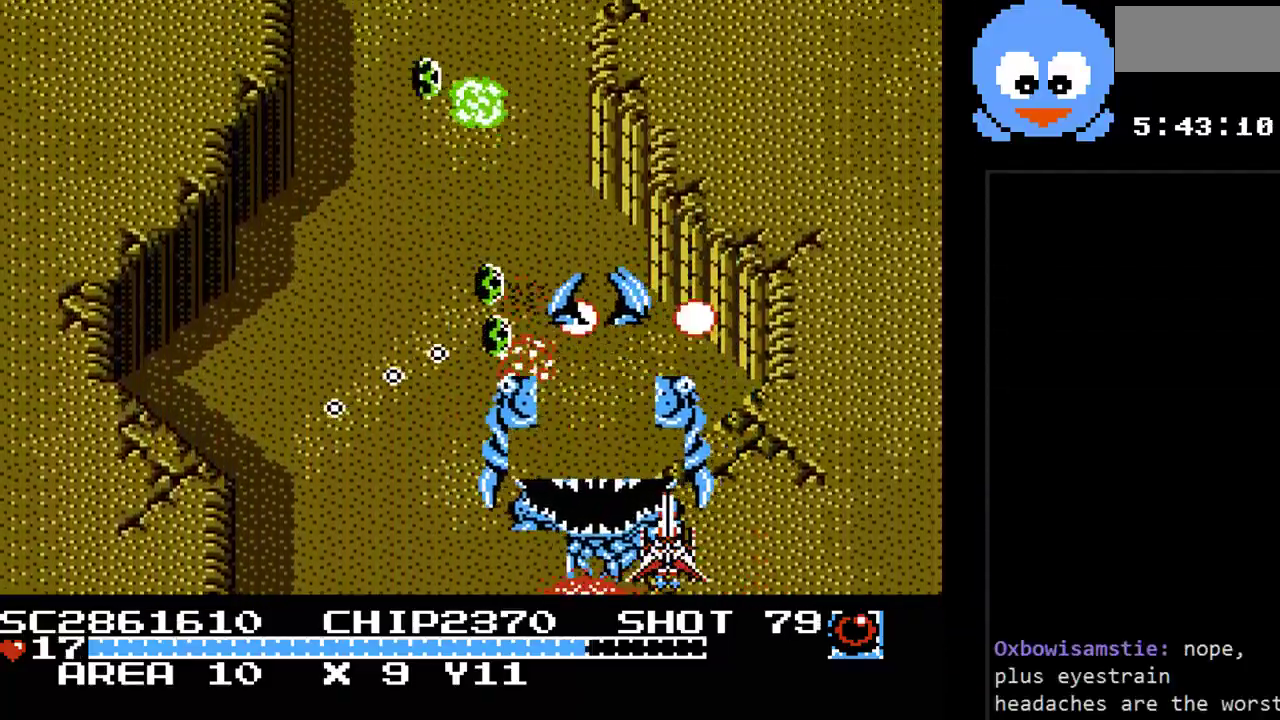
{"buttons": ["Y"], "events": [[33, "B", "up"], [317, "DPAD_RIGHT", "up"]]}
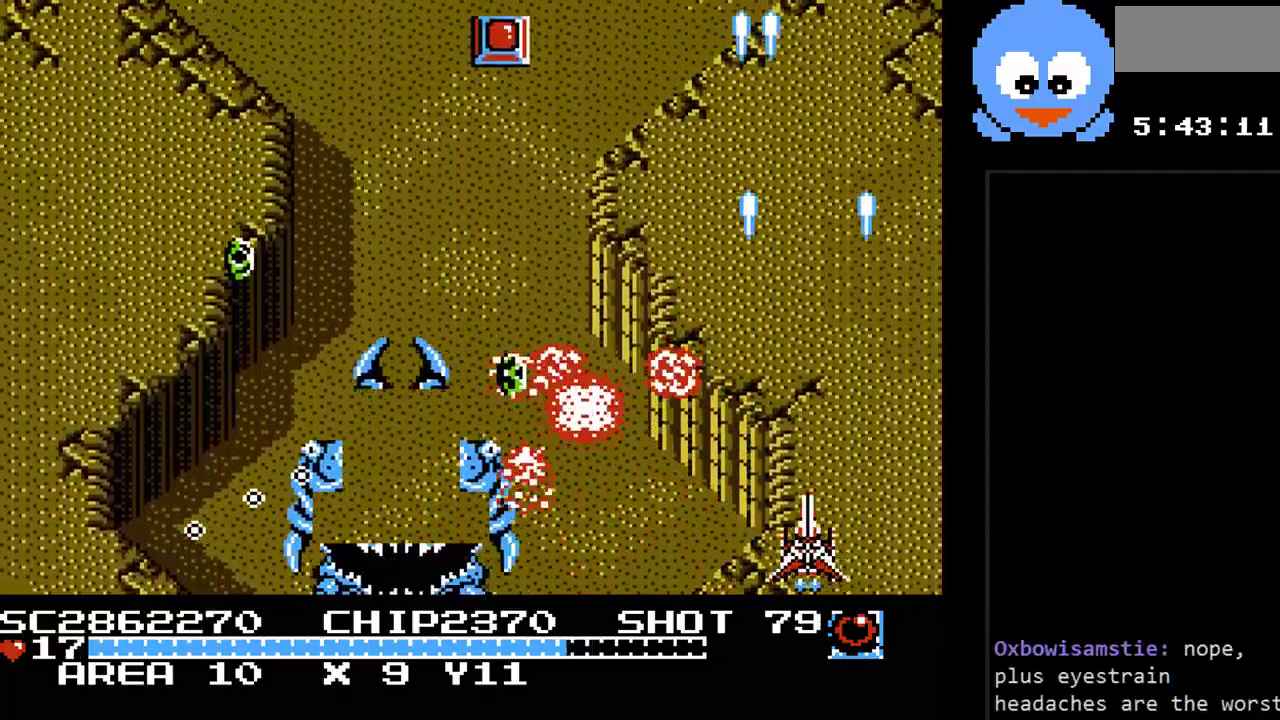
{"buttons": ["Y", "DPAD_UP", "DPAD_LEFT"], "events": [[300, "DPAD_UP", "down"], [450, "DPAD_LEFT", "down"]]}
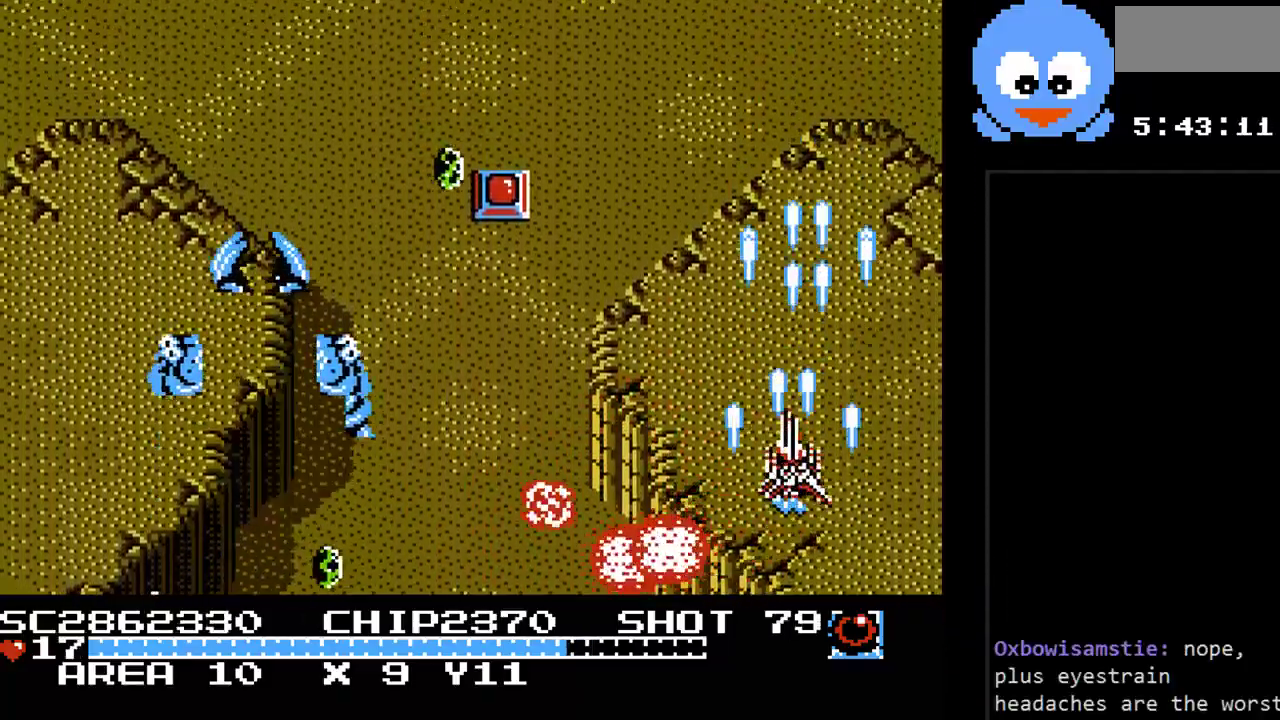
{"buttons": ["Y", "DPAD_LEFT"], "events": [[17, "DPAD_UP", "up"]]}
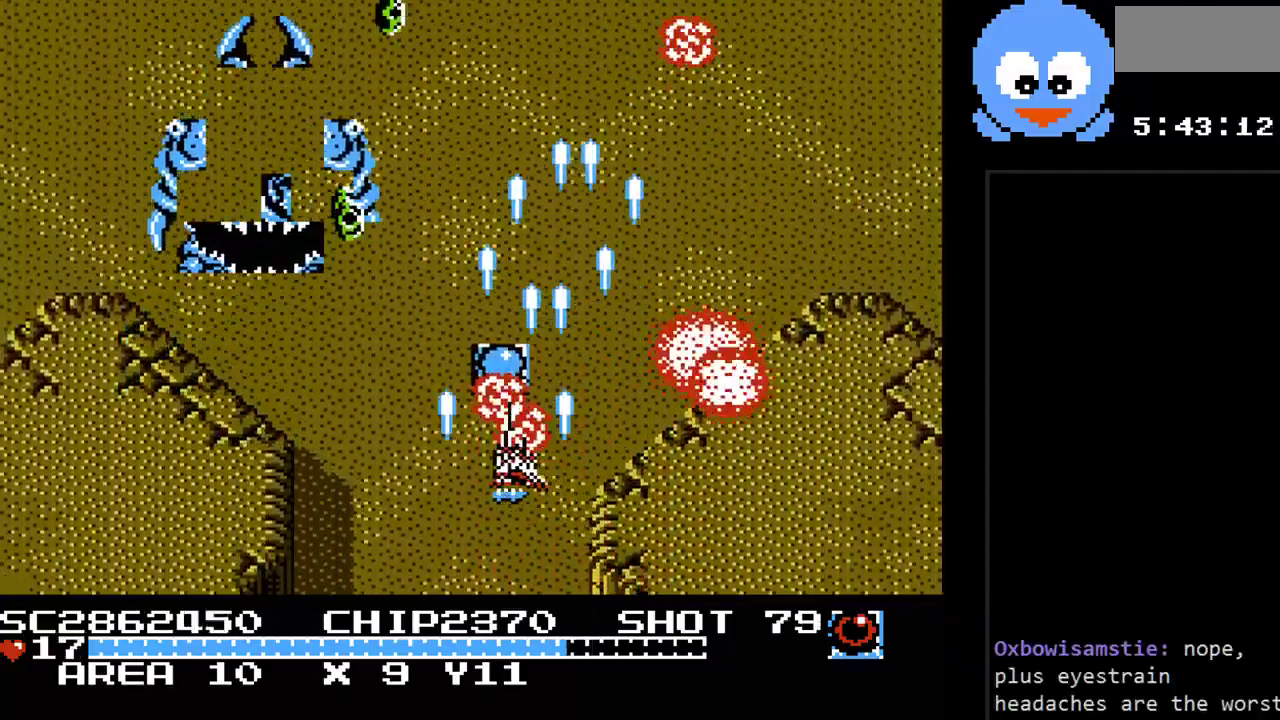
{"buttons": ["Y", "DPAD_LEFT"], "events": [[33, "DPAD_LEFT", "up"], [33, "DPAD_UP", "down"], [67, "DPAD_UP", "up"], [133, "DPAD_DOWN", "down"], [250, "DPAD_LEFT", "down"], [283, "DPAD_DOWN", "up"], [317, "DPAD_UP", "down"], [350, "DPAD_UP", "up"]]}
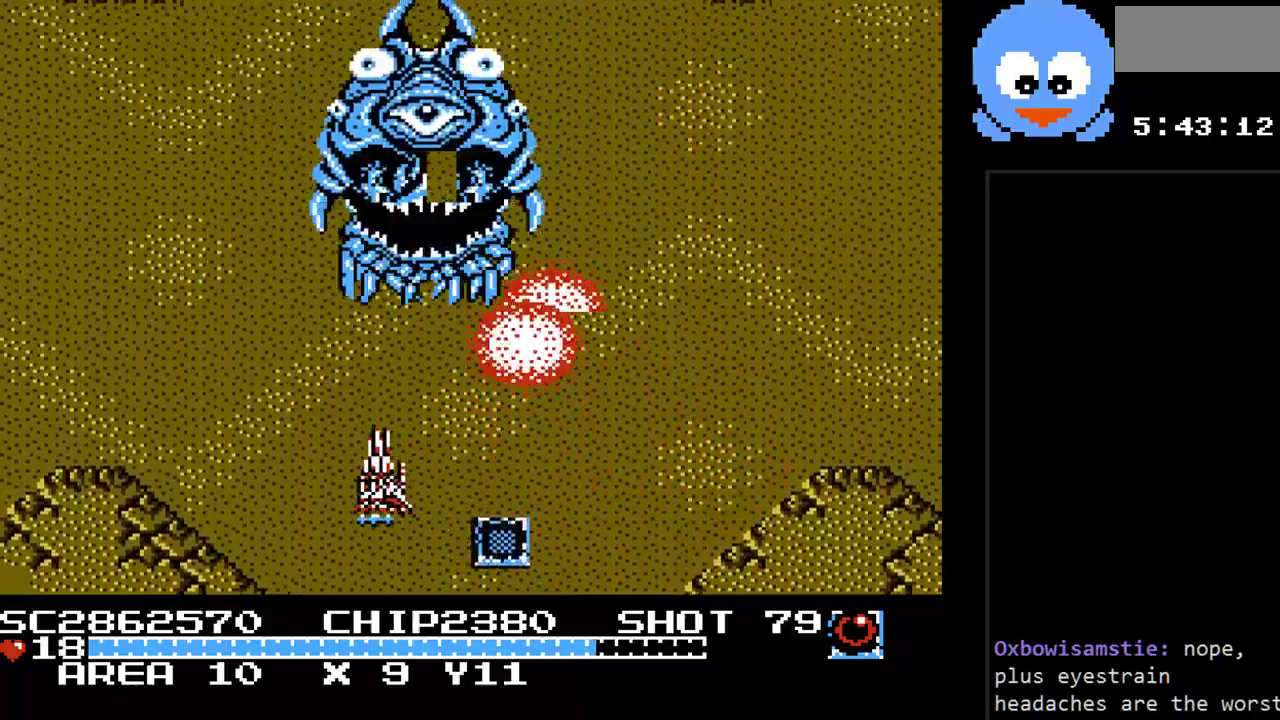
{"buttons": ["Y"], "events": [[100, "DPAD_LEFT", "up"], [100, "DPAD_UP", "down"], [133, "DPAD_UP", "up"], [167, "DPAD_RIGHT", "down"], [333, "DPAD_RIGHT", "up"]]}
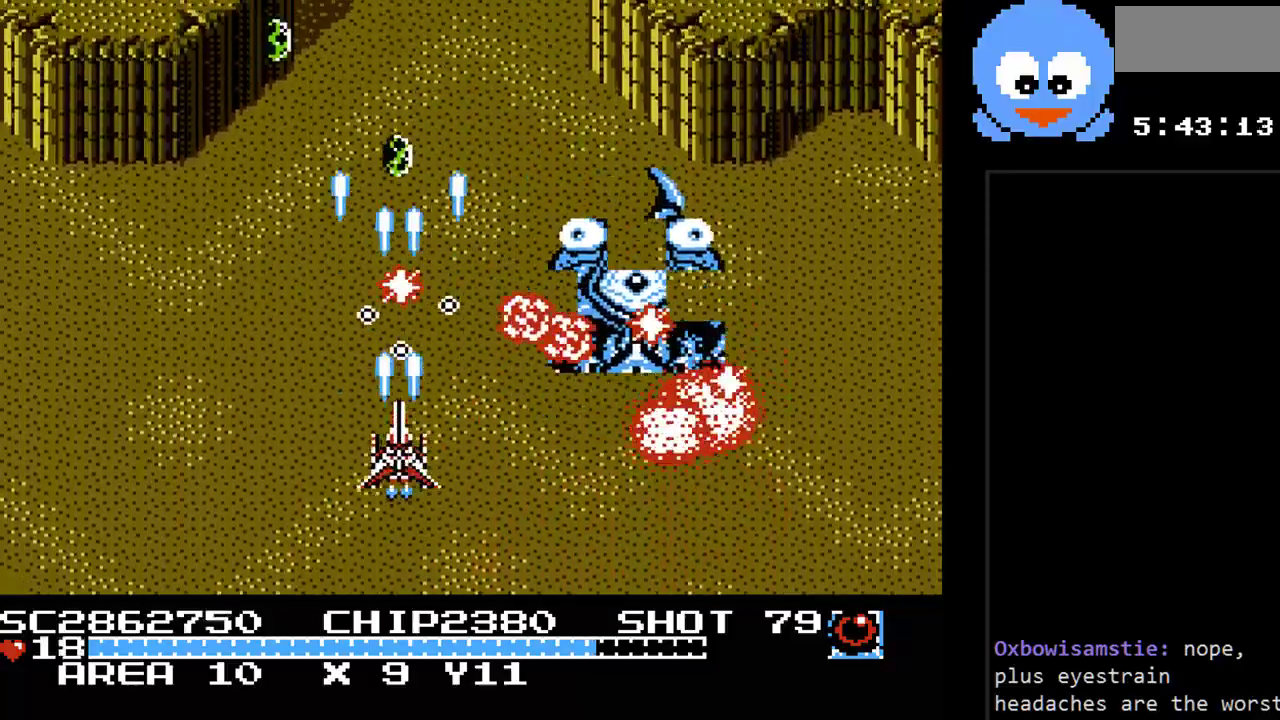
{"buttons": ["Y", "DPAD_LEFT"], "events": [[117, "DPAD_LEFT", "down"]]}
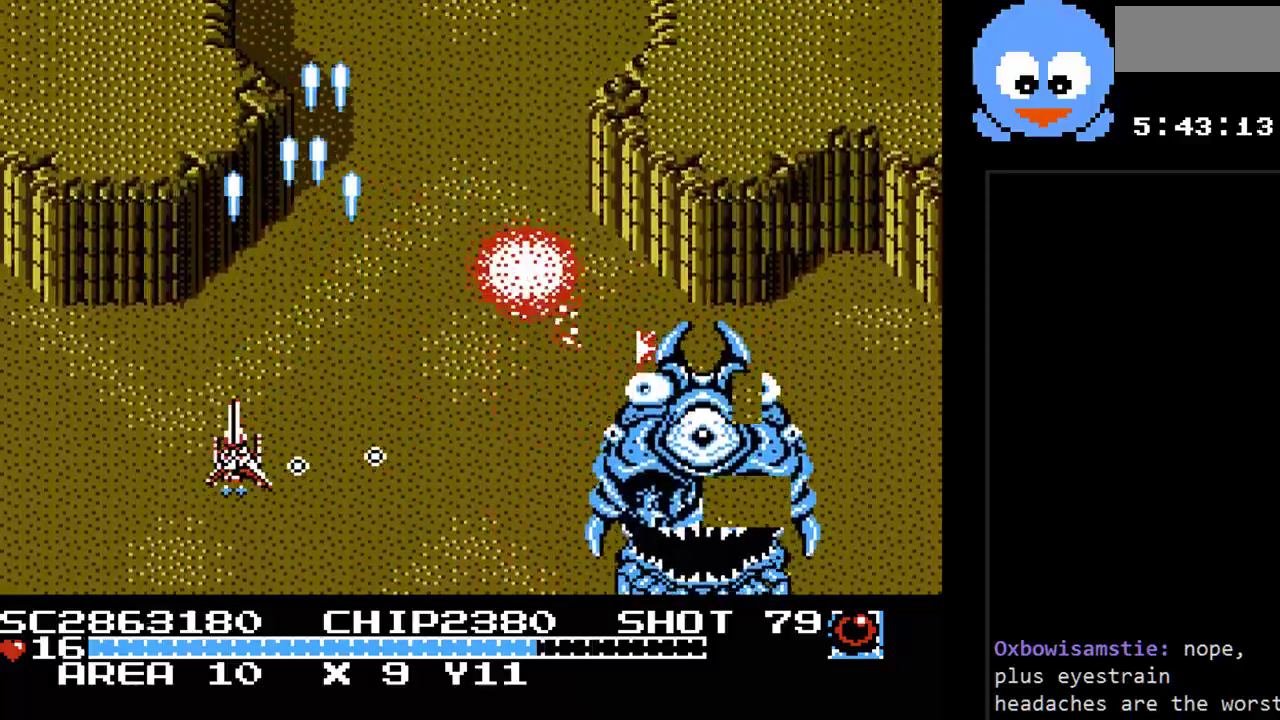
{"buttons": ["Y", "DPAD_DOWN"], "events": [[67, "DPAD_LEFT", "up"], [67, "DPAD_RIGHT", "down"], [100, "DPAD_UP", "down"], [133, "DPAD_RIGHT", "up"], [350, "DPAD_UP", "up"], [383, "DPAD_DOWN", "down"]]}
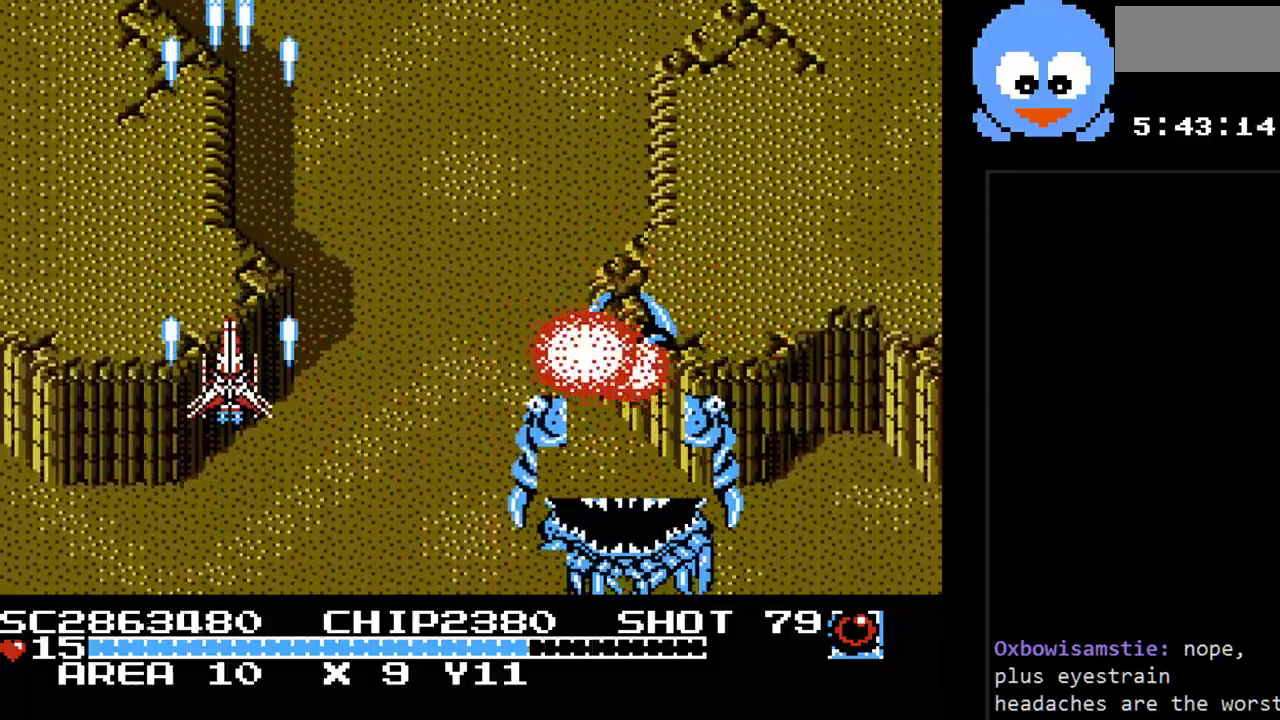
{"buttons": ["Y", "DPAD_RIGHT"], "events": [[300, "DPAD_DOWN", "up"], [300, "DPAD_RIGHT", "down"]]}
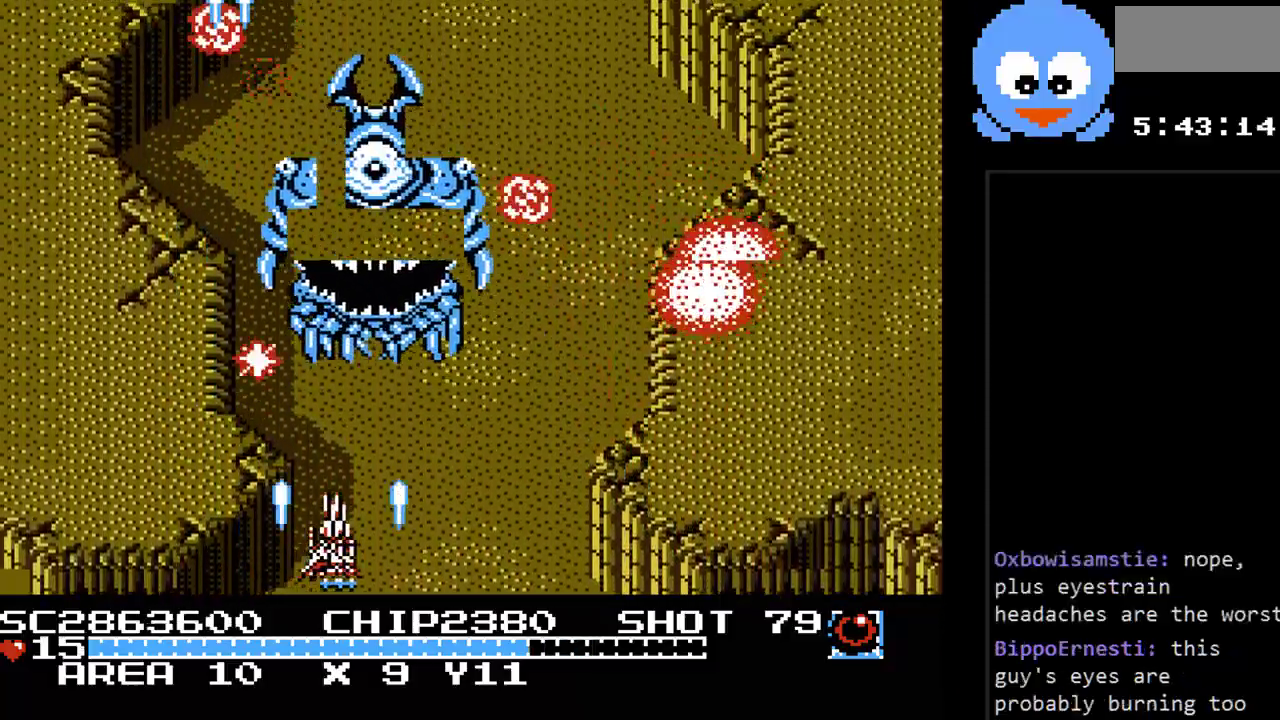
{"buttons": ["Y", "DPAD_RIGHT"], "events": [[33, "B", "down"], [183, "B", "up"]]}
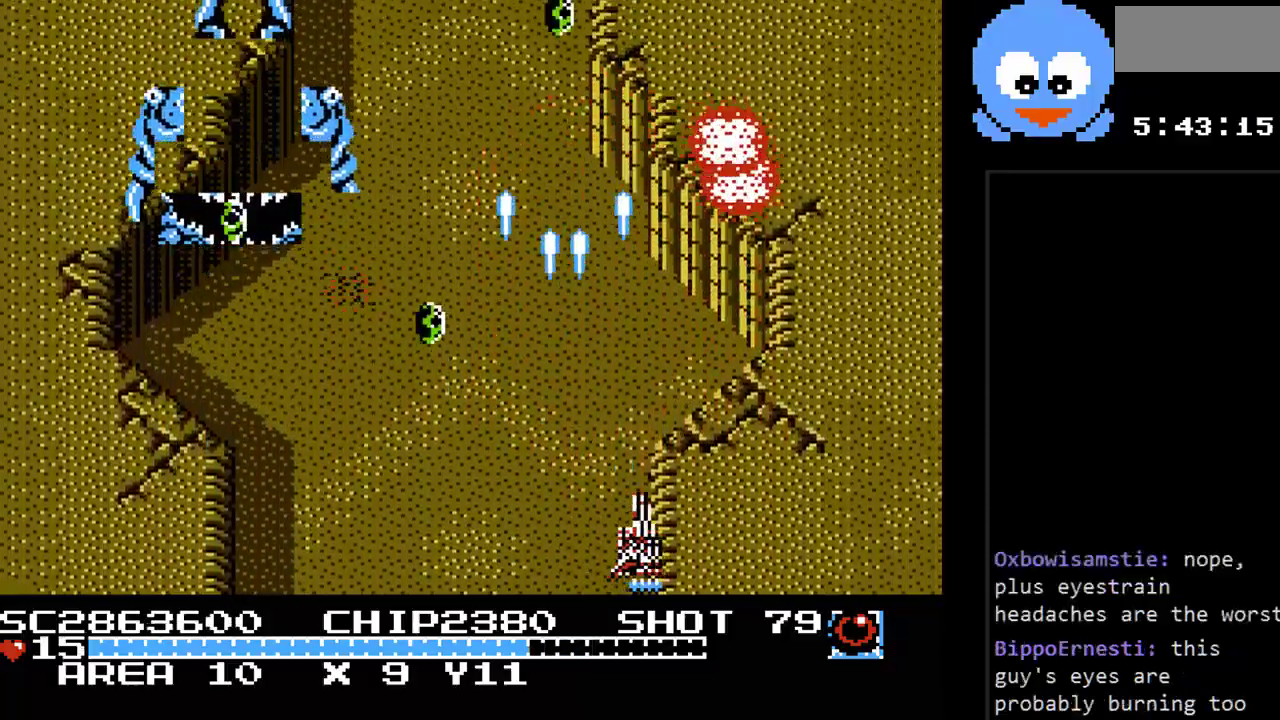
{"buttons": ["Y", "DPAD_UP"], "events": [[233, "DPAD_RIGHT", "up"], [367, "DPAD_UP", "down"]]}
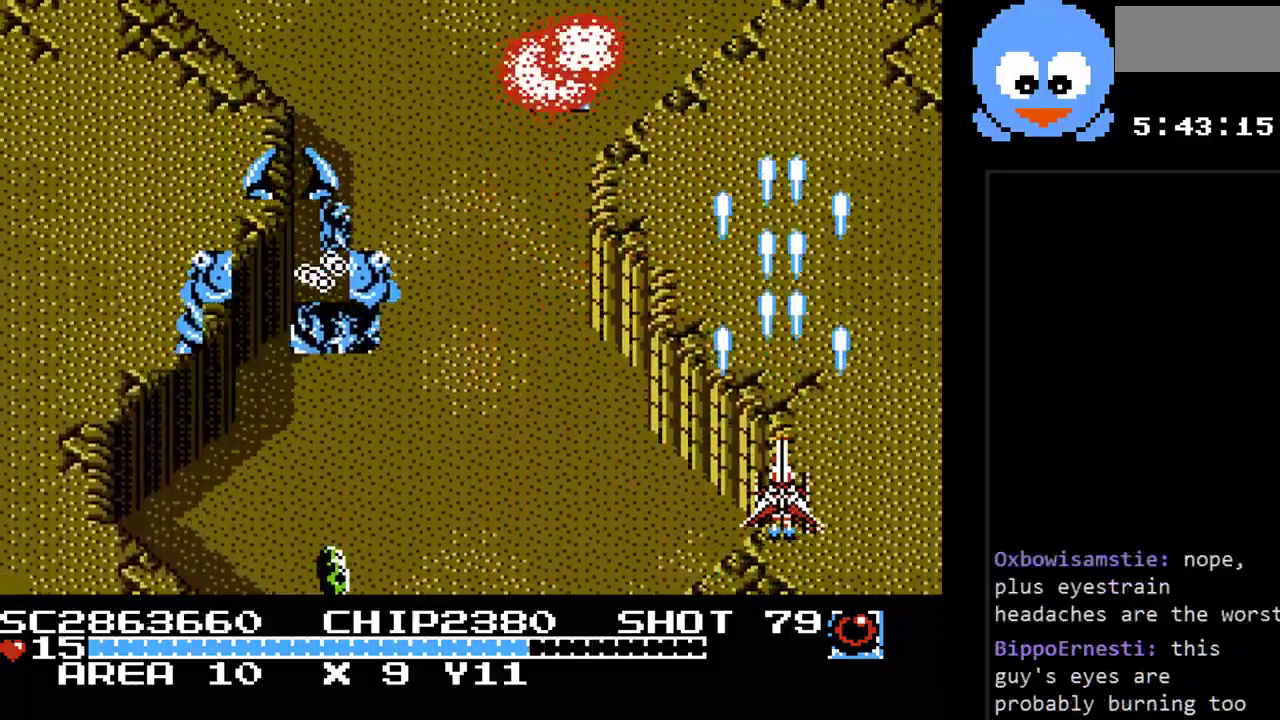
{"buttons": ["Y", "DPAD_DOWN", "DPAD_RIGHT"], "events": [[50, "DPAD_RIGHT", "down"], [50, "DPAD_UP", "up"], [117, "DPAD_DOWN", "down"], [117, "DPAD_RIGHT", "up"], [467, "DPAD_RIGHT", "down"]]}
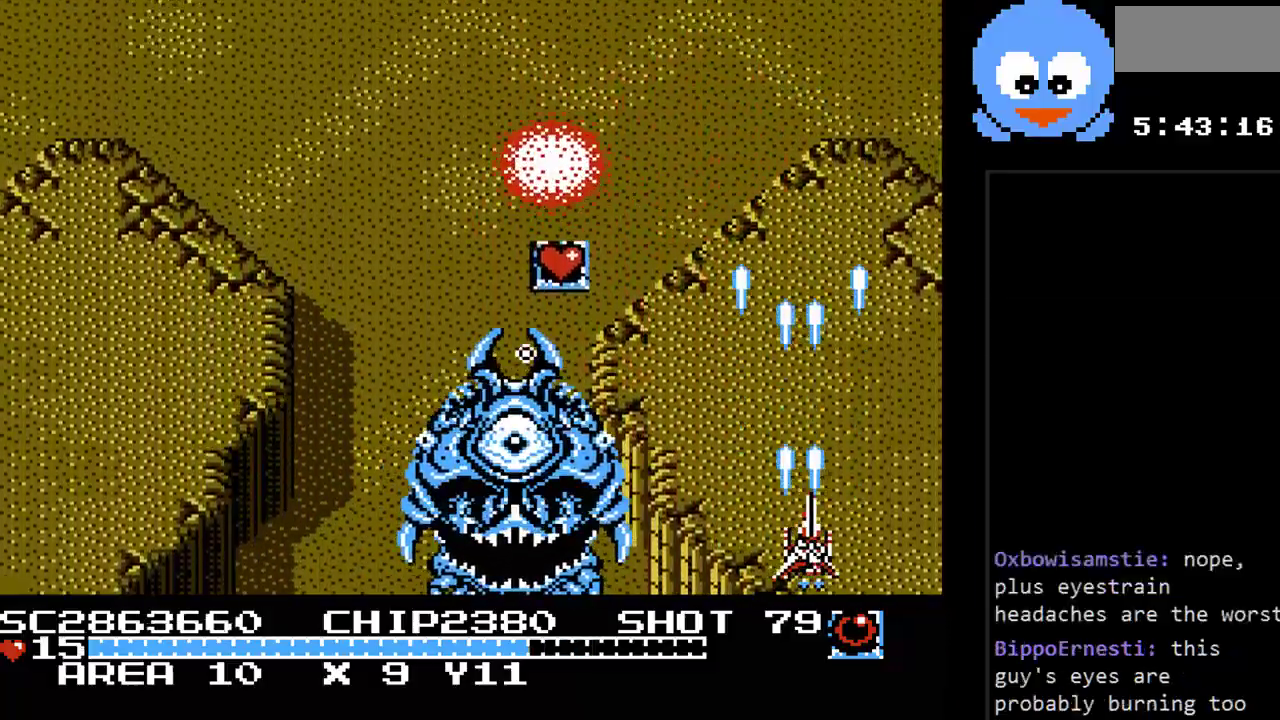
{"buttons": ["Y", "DPAD_LEFT"], "events": [[33, "DPAD_DOWN", "up"], [200, "DPAD_DOWN", "down"], [217, "DPAD_RIGHT", "up"], [250, "DPAD_DOWN", "up"], [250, "DPAD_LEFT", "down"]]}
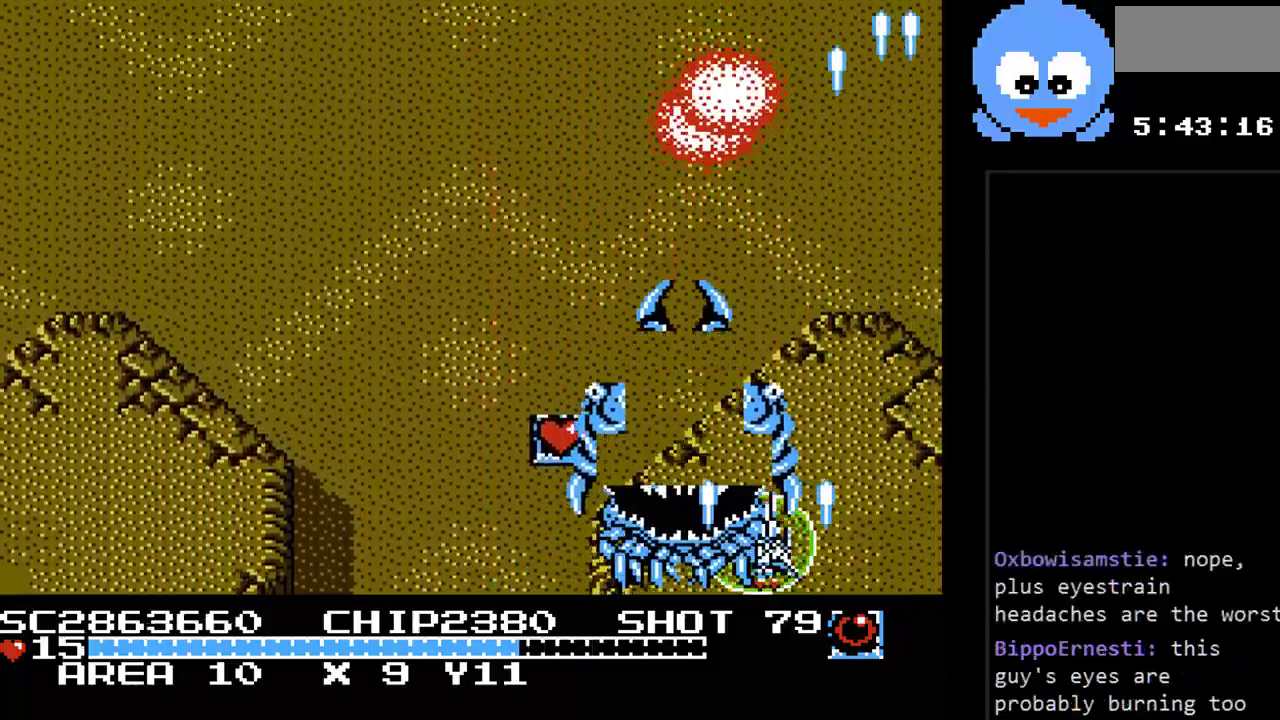
{"buttons": ["Y", "DPAD_LEFT"], "events": []}
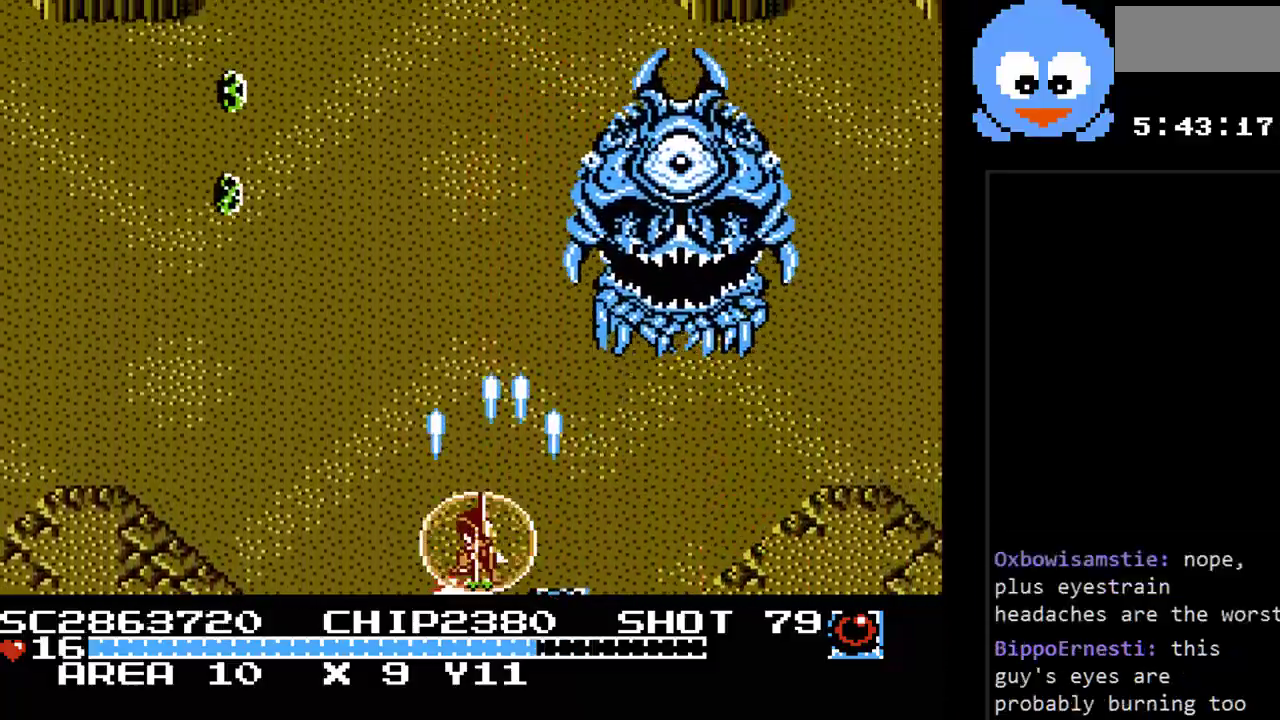
{"buttons": ["Y", "DPAD_RIGHT"], "events": [[183, "B", "down"], [317, "B", "up"], [433, "DPAD_LEFT", "up"], [467, "DPAD_RIGHT", "down"]]}
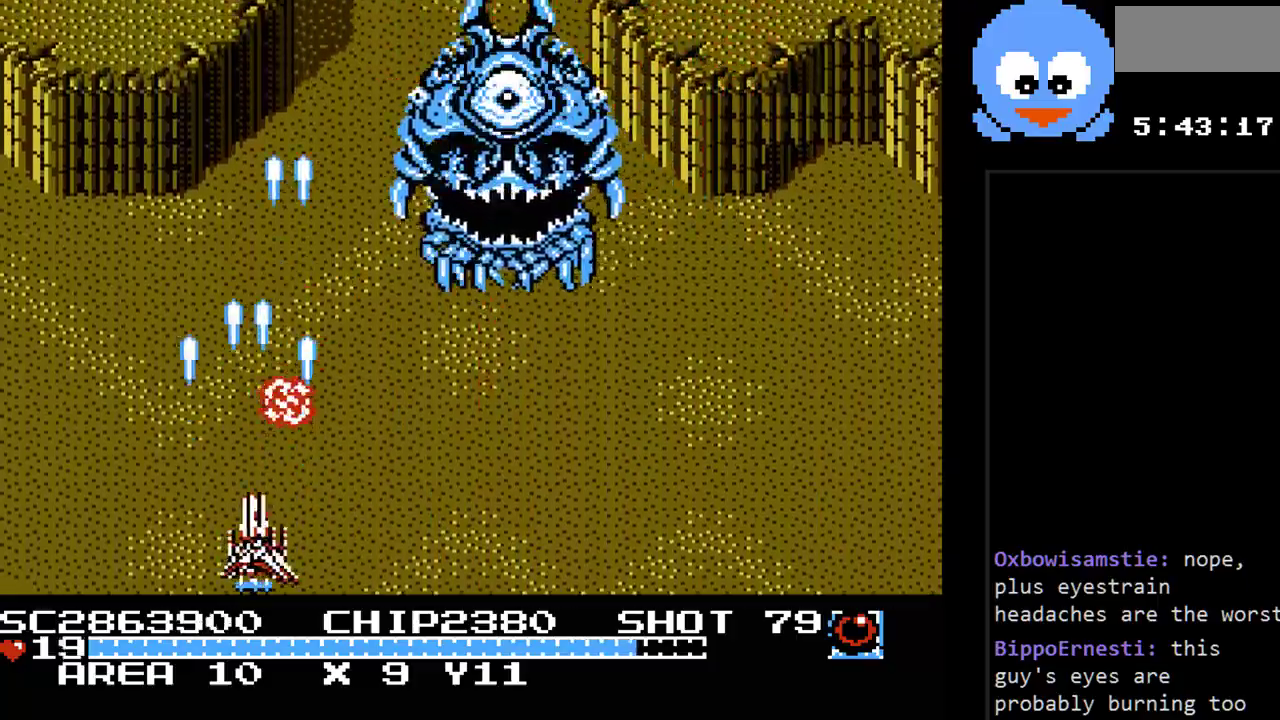
{"buttons": ["Y", "DPAD_RIGHT"], "events": []}
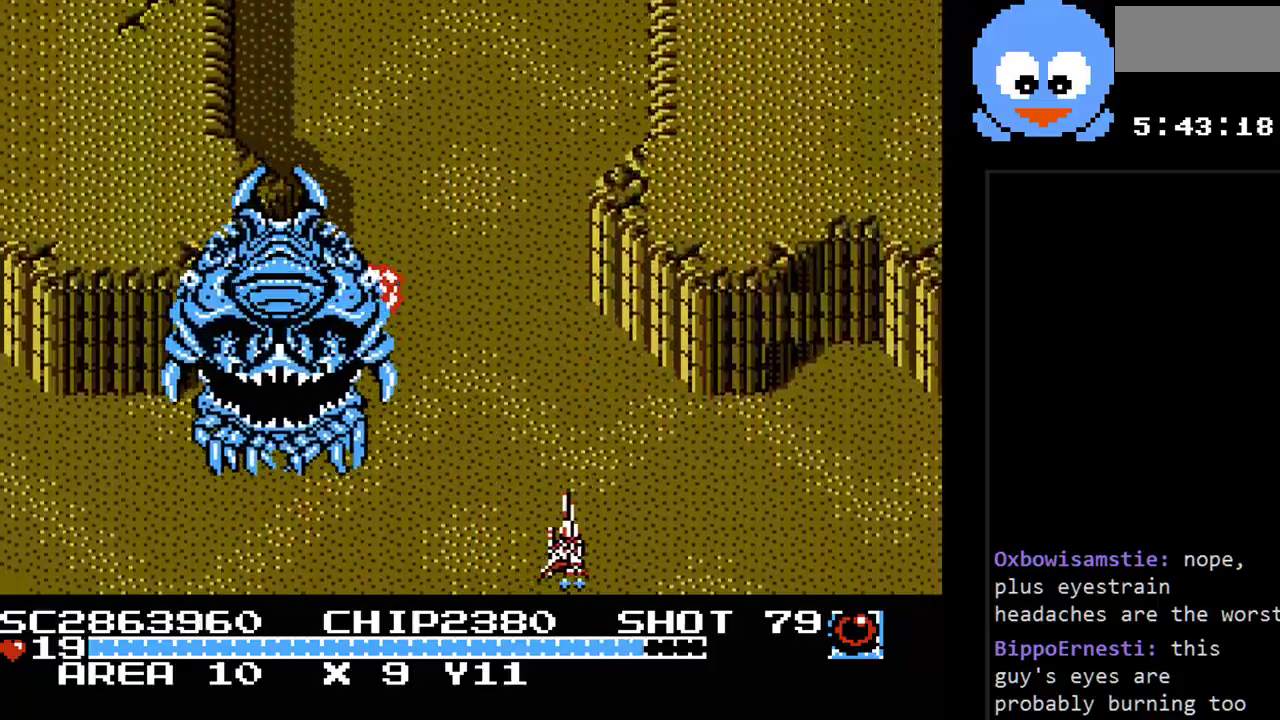
{"buttons": ["Y", "DPAD_UP"], "events": [[267, "DPAD_RIGHT", "up"], [400, "DPAD_UP", "down"]]}
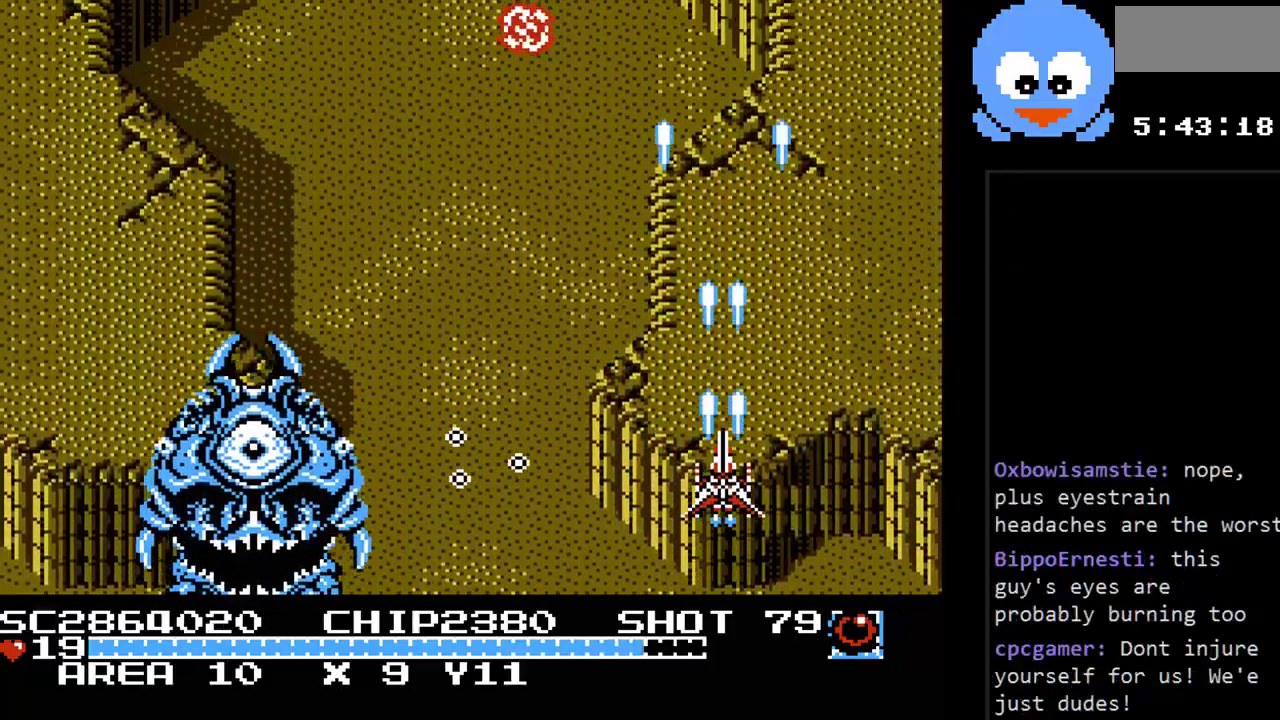
{"buttons": ["Y", "DPAD_DOWN"], "events": [[183, "DPAD_LEFT", "down"], [283, "DPAD_UP", "up"], [350, "DPAD_DOWN", "down"], [350, "DPAD_LEFT", "up"]]}
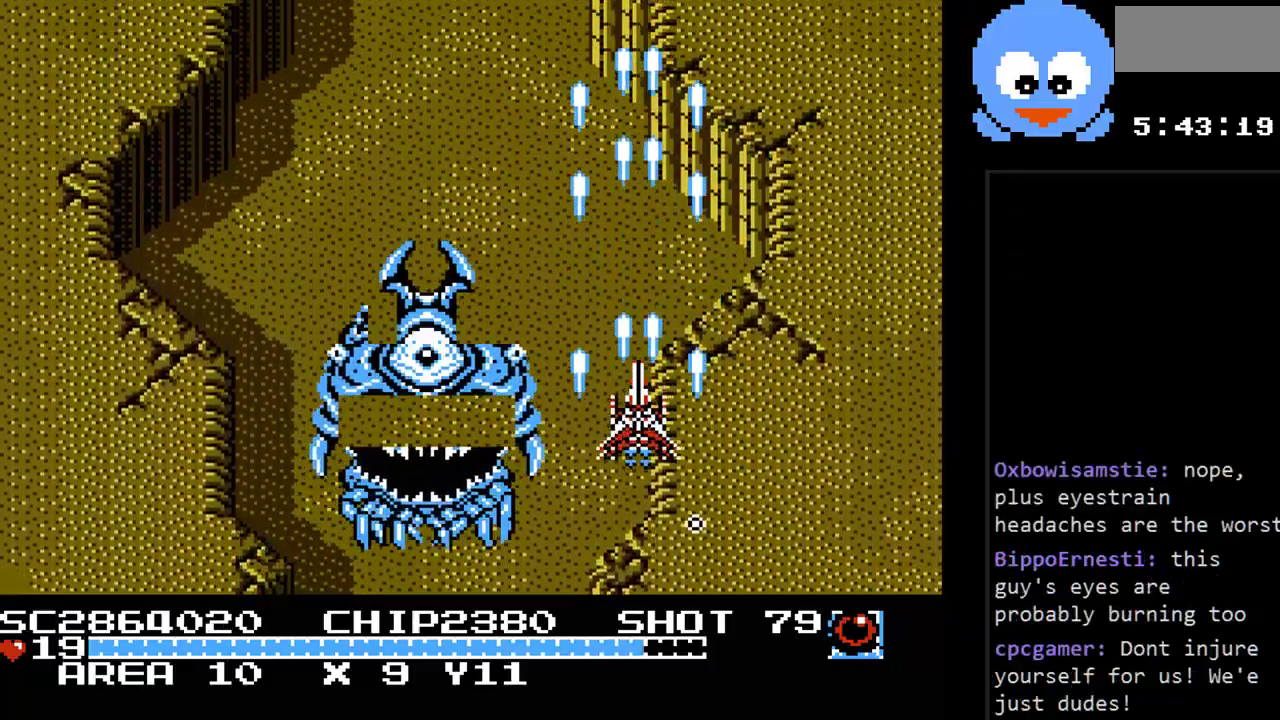
{"buttons": ["Y", "DPAD_LEFT"], "events": [[167, "DPAD_LEFT", "down"], [233, "B", "down"], [300, "DPAD_DOWN", "up"], [383, "B", "up"]]}
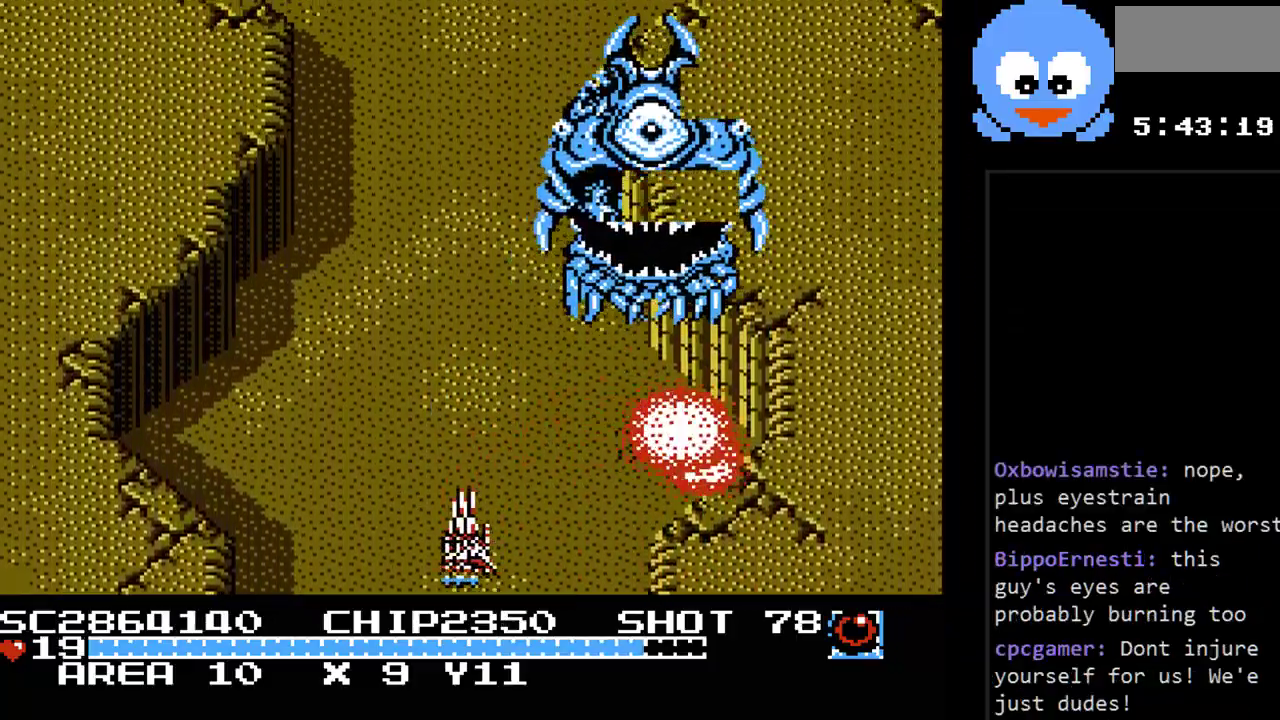
{"buttons": ["Y", "DPAD_UP"], "events": [[367, "DPAD_UP", "down"], [400, "DPAD_LEFT", "up"], [467, "DPAD_RIGHT", "down"], [500, "DPAD_RIGHT", "up"]]}
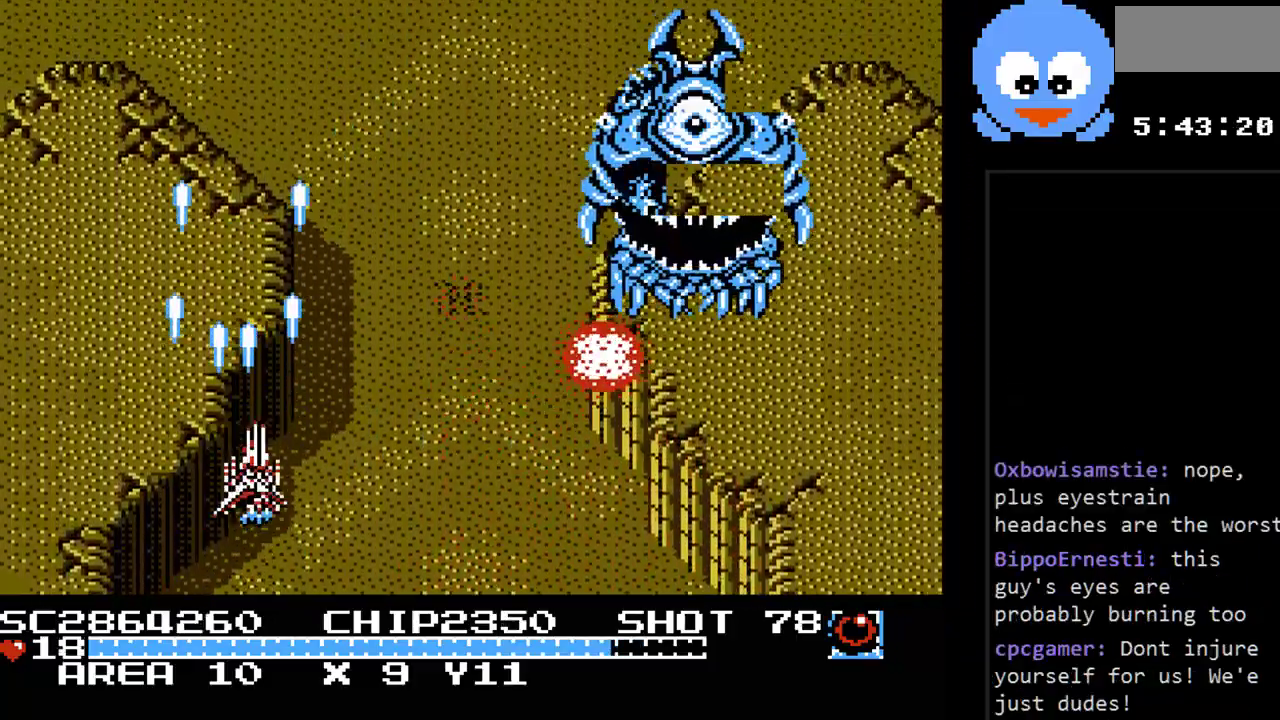
{"buttons": ["Y", "DPAD_LEFT"], "events": [[33, "DPAD_UP", "up"], [250, "DPAD_LEFT", "down"]]}
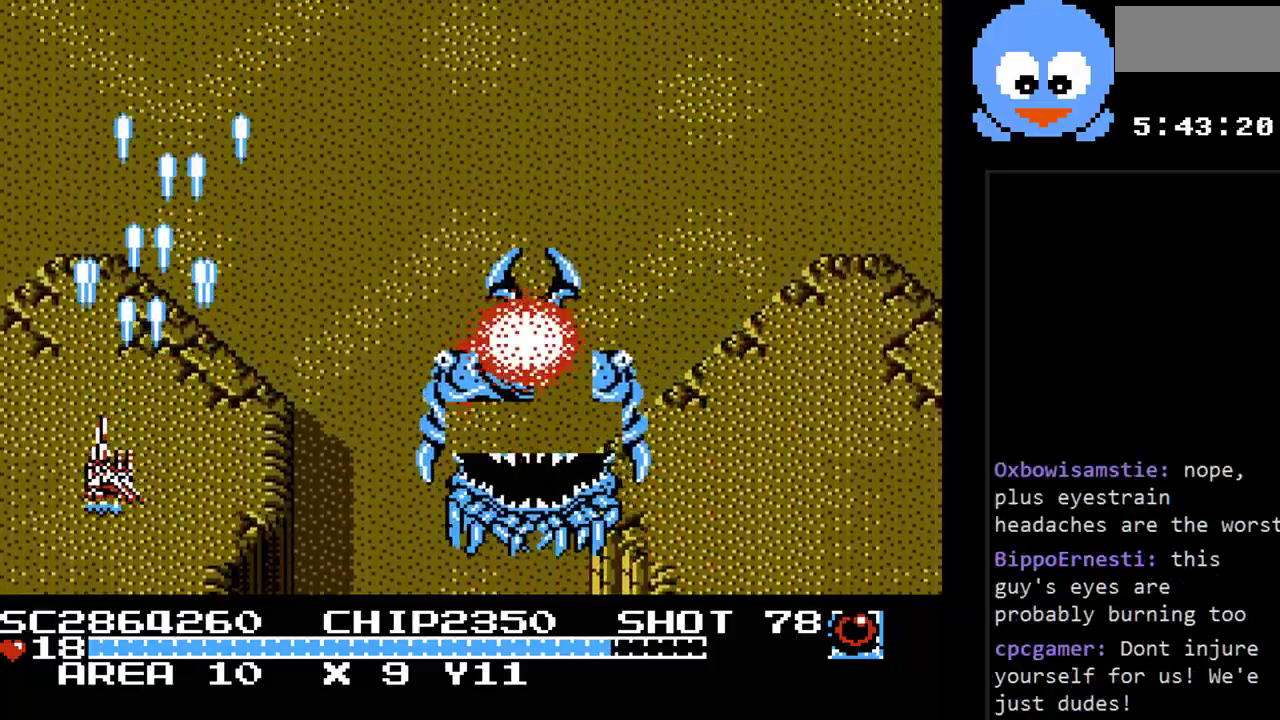
{"buttons": ["Y", "DPAD_UP", "DPAD_RIGHT"], "events": [[17, "DPAD_UP", "down"], [50, "DPAD_LEFT", "up"], [167, "DPAD_RIGHT", "down"]]}
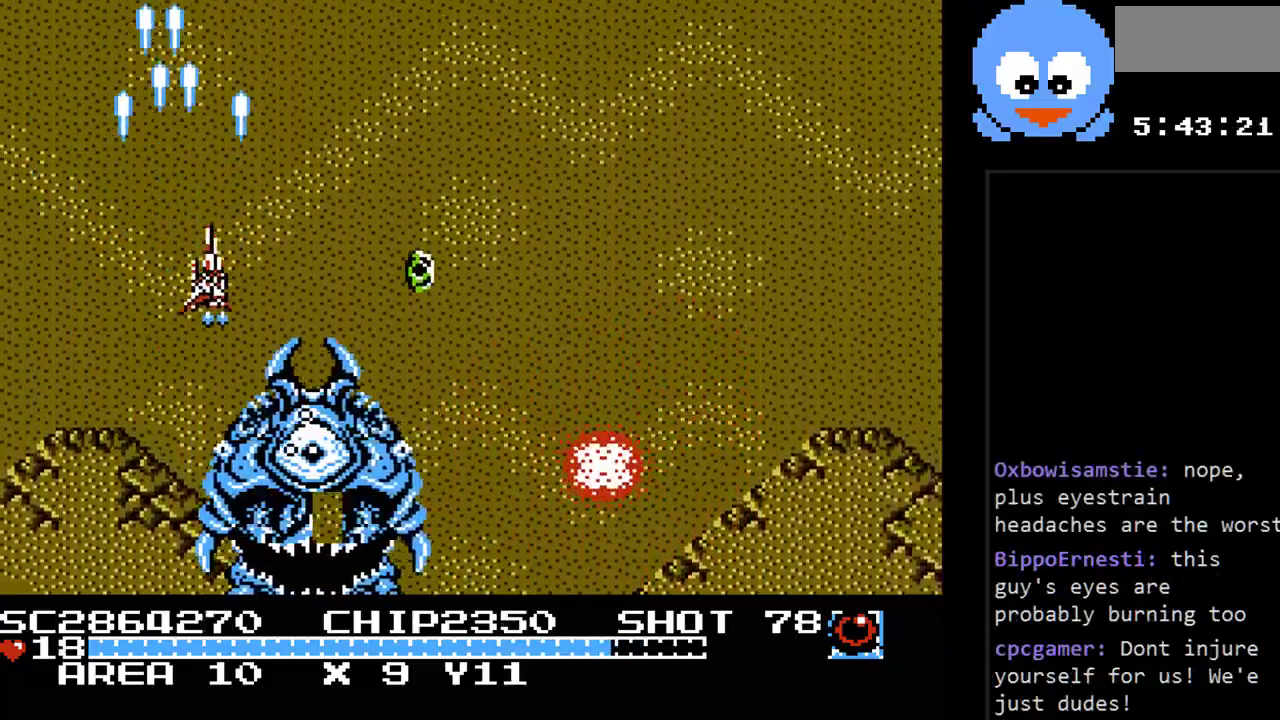
{"buttons": ["Y", "DPAD_DOWN", "DPAD_RIGHT"], "events": [[183, "DPAD_UP", "up"], [500, "DPAD_DOWN", "down"]]}
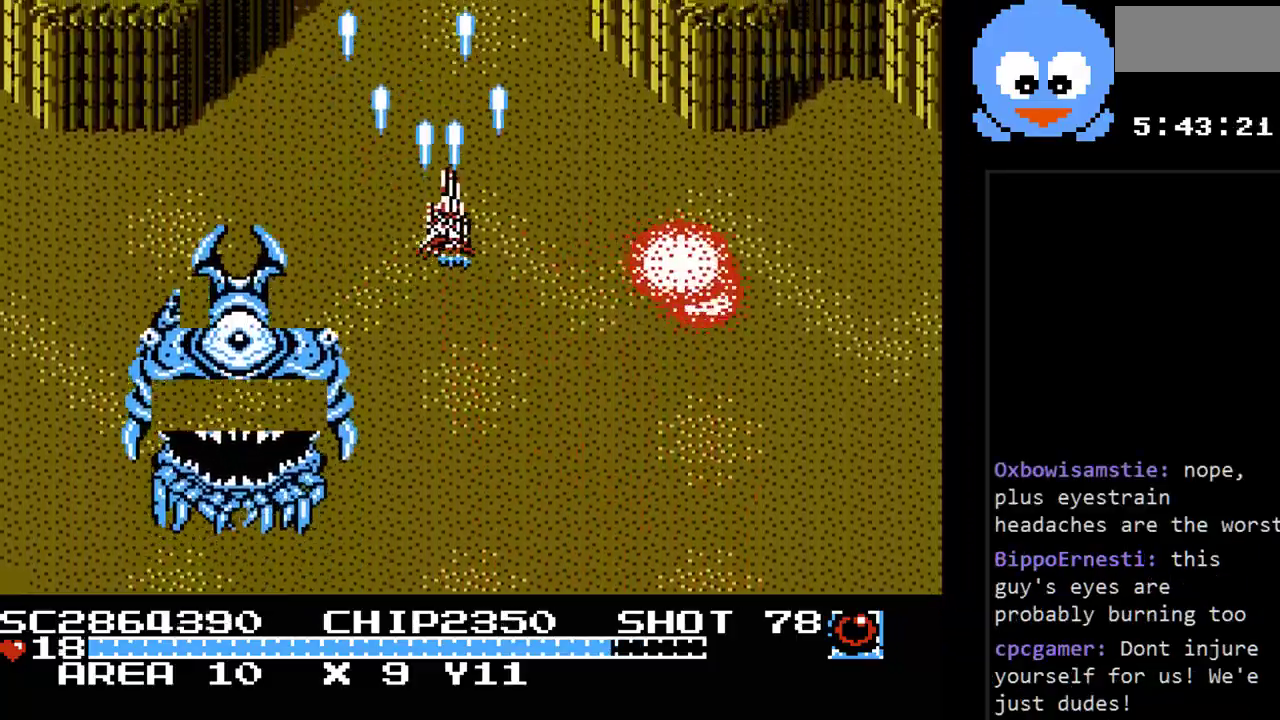
{"buttons": ["Y", "DPAD_DOWN", "DPAD_LEFT"], "events": [[233, "DPAD_RIGHT", "up"], [450, "DPAD_LEFT", "down"]]}
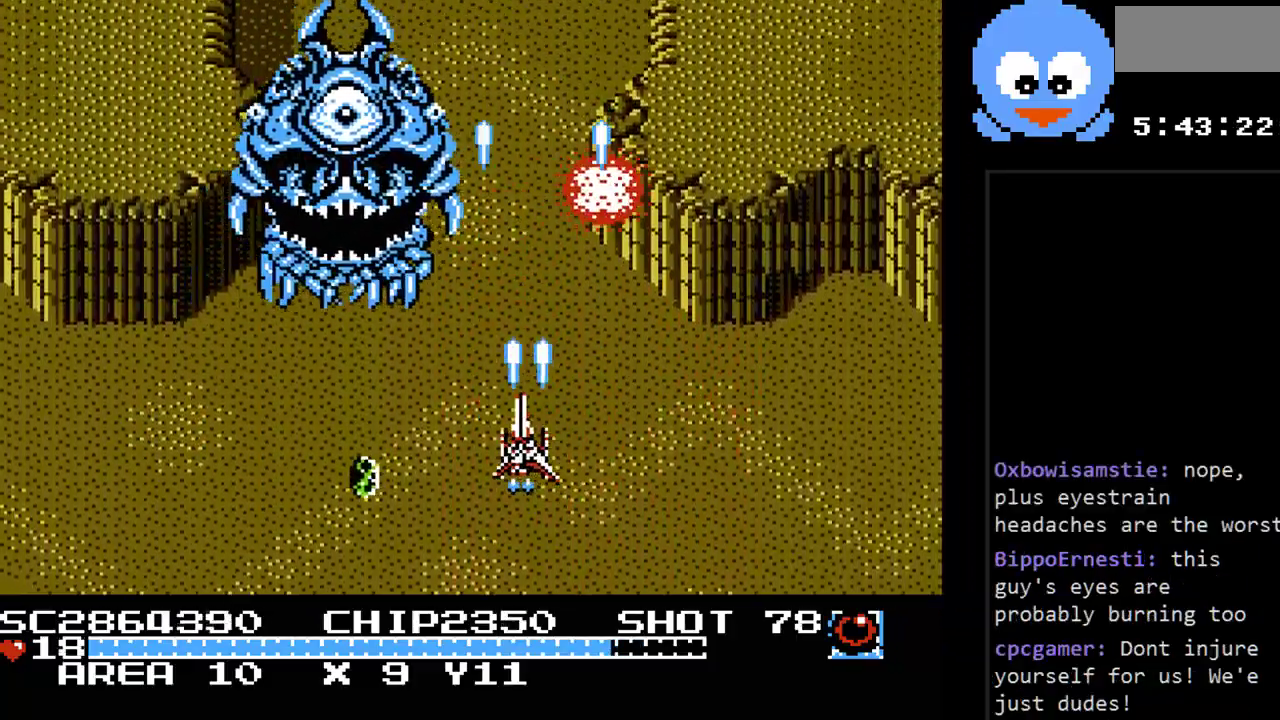
{"buttons": ["Y", "DPAD_LEFT"], "events": [[83, "DPAD_LEFT", "up"], [150, "B", "down"], [150, "DPAD_RIGHT", "down"], [300, "B", "up"], [333, "DPAD_RIGHT", "up"], [400, "DPAD_LEFT", "down"], [433, "DPAD_DOWN", "up"]]}
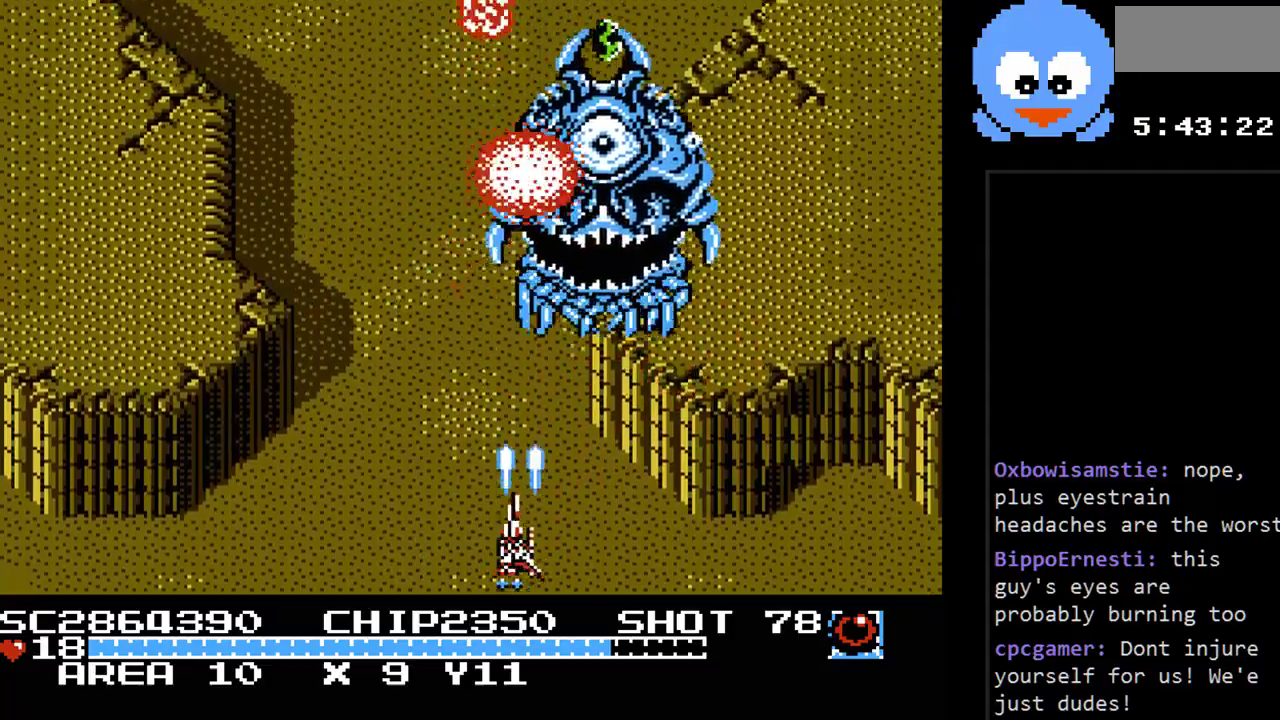
{"buttons": ["Y"], "events": [[250, "DPAD_LEFT", "up"]]}
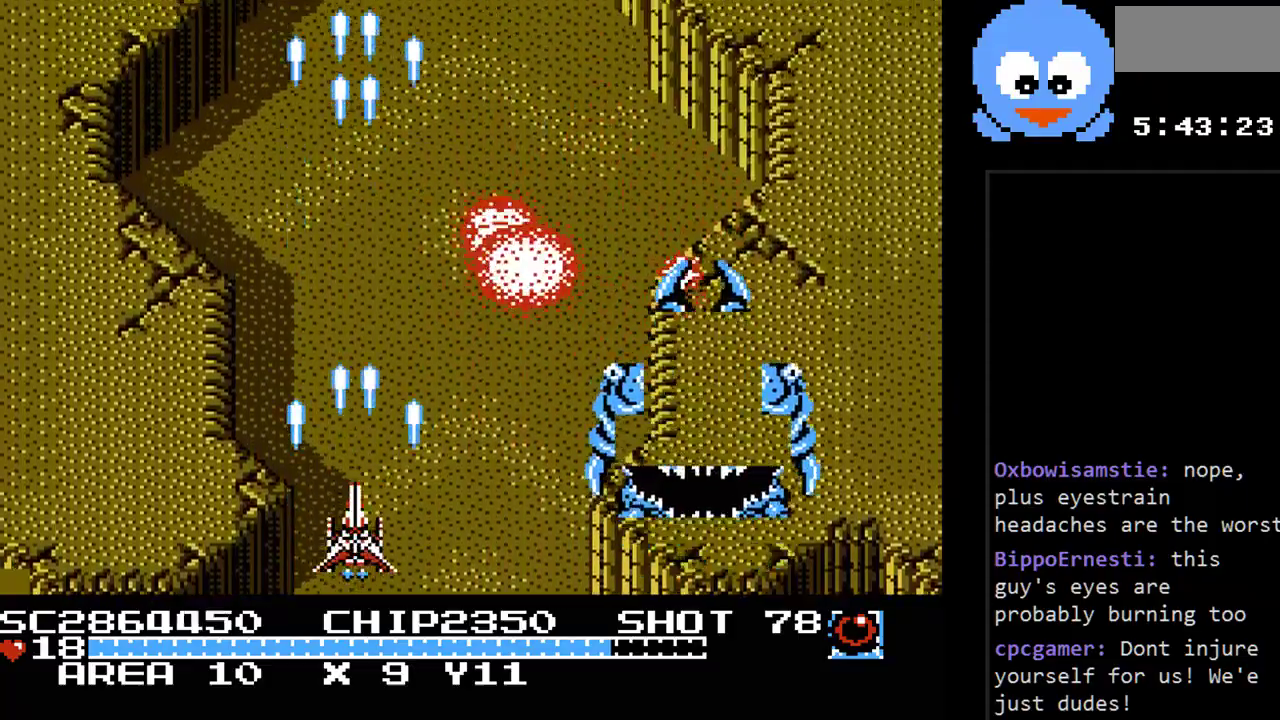
{"buttons": ["Y", "DPAD_DOWN", "DPAD_LEFT"], "events": [[100, "DPAD_LEFT", "down"], [233, "DPAD_UP", "down"], [417, "DPAD_UP", "up"], [483, "DPAD_DOWN", "down"]]}
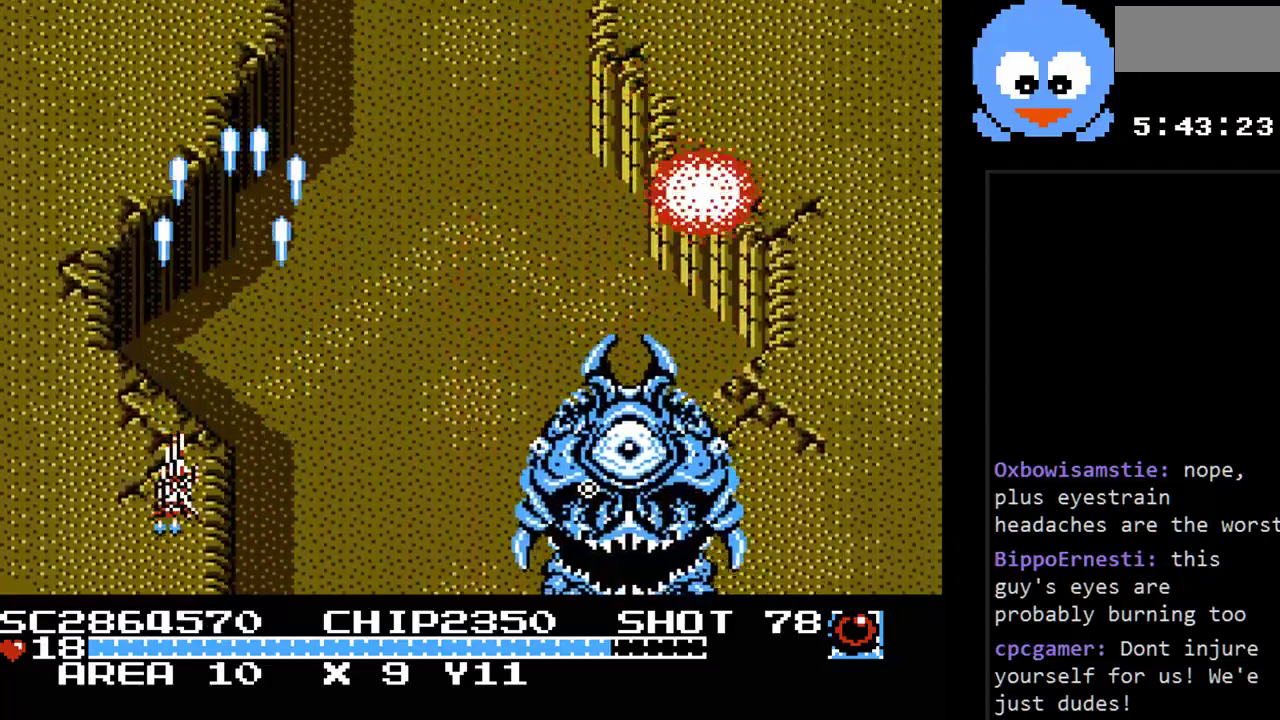
{"buttons": ["Y", "DPAD_LEFT"], "events": [[50, "DPAD_LEFT", "up"], [150, "DPAD_RIGHT", "down"], [300, "DPAD_RIGHT", "up"], [367, "DPAD_LEFT", "down"], [433, "DPAD_DOWN", "up"]]}
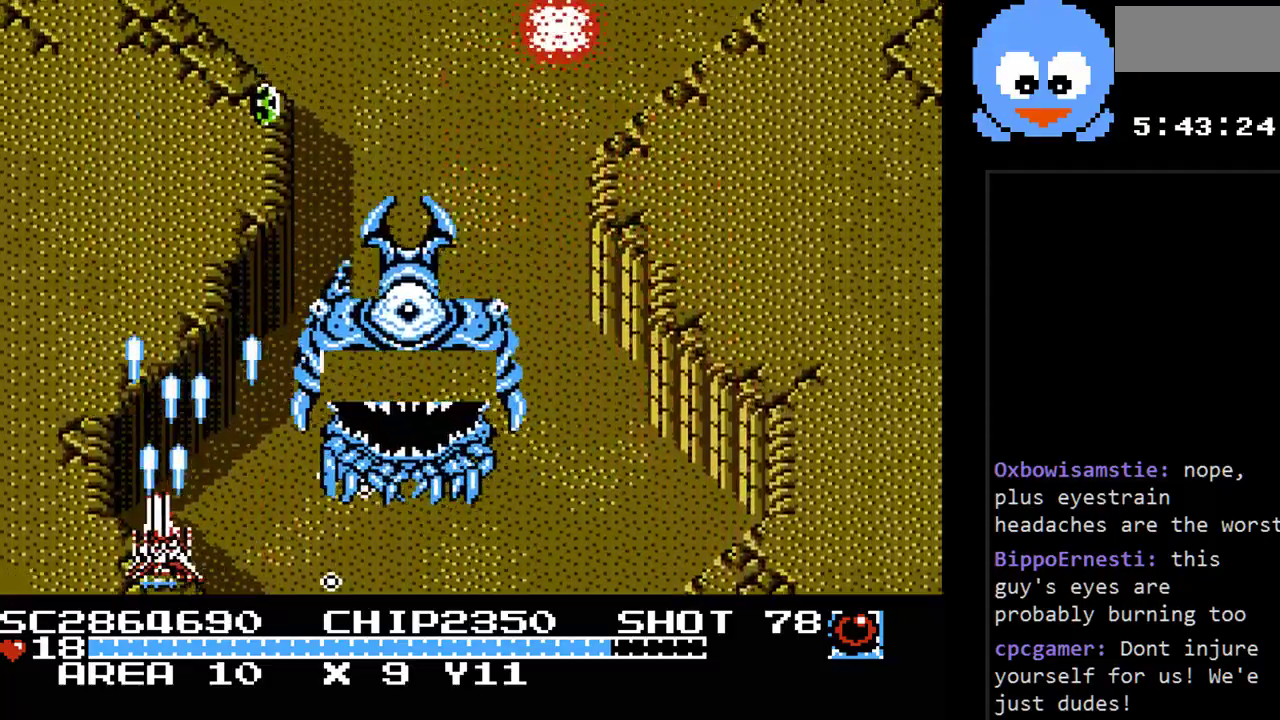
{"buttons": ["Y", "DPAD_RIGHT"], "events": [[33, "DPAD_LEFT", "up"], [33, "DPAD_UP", "down"], [67, "DPAD_RIGHT", "down"], [67, "DPAD_UP", "up"], [250, "B", "down"], [450, "B", "up"]]}
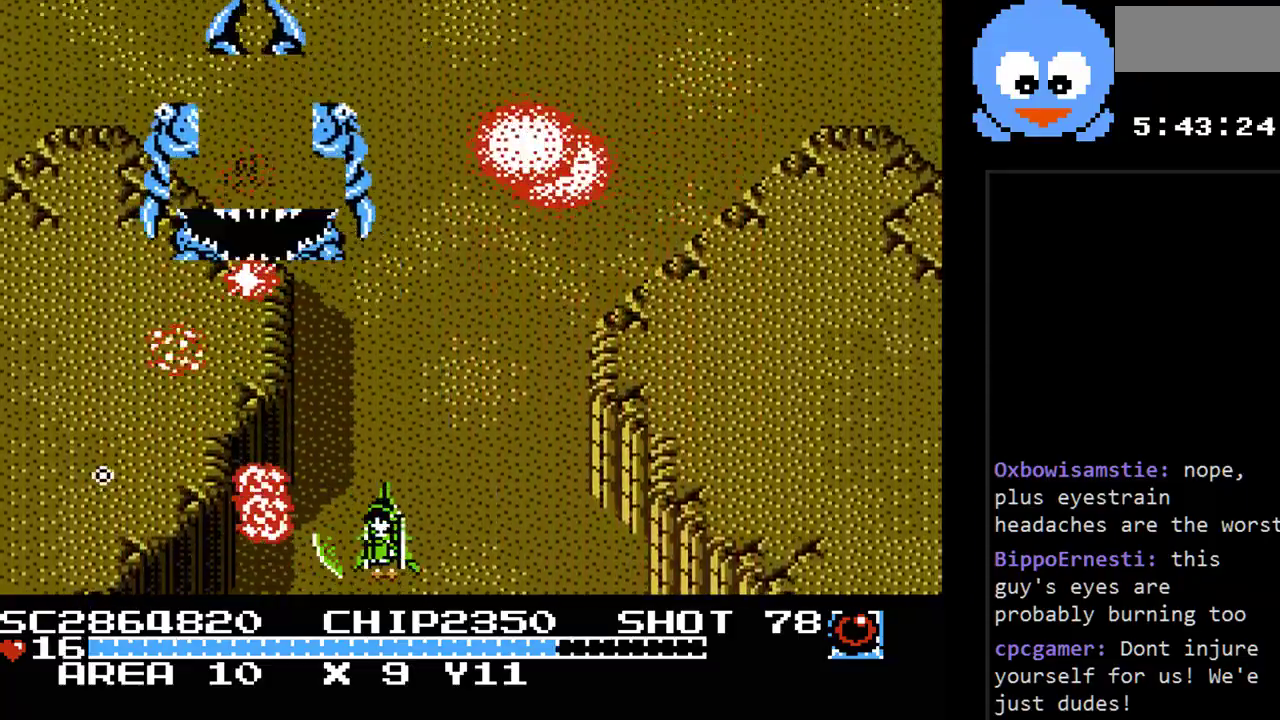
{"buttons": ["Y"], "events": [[50, "DPAD_RIGHT", "up"], [300, "B", "down"], [467, "B", "up"]]}